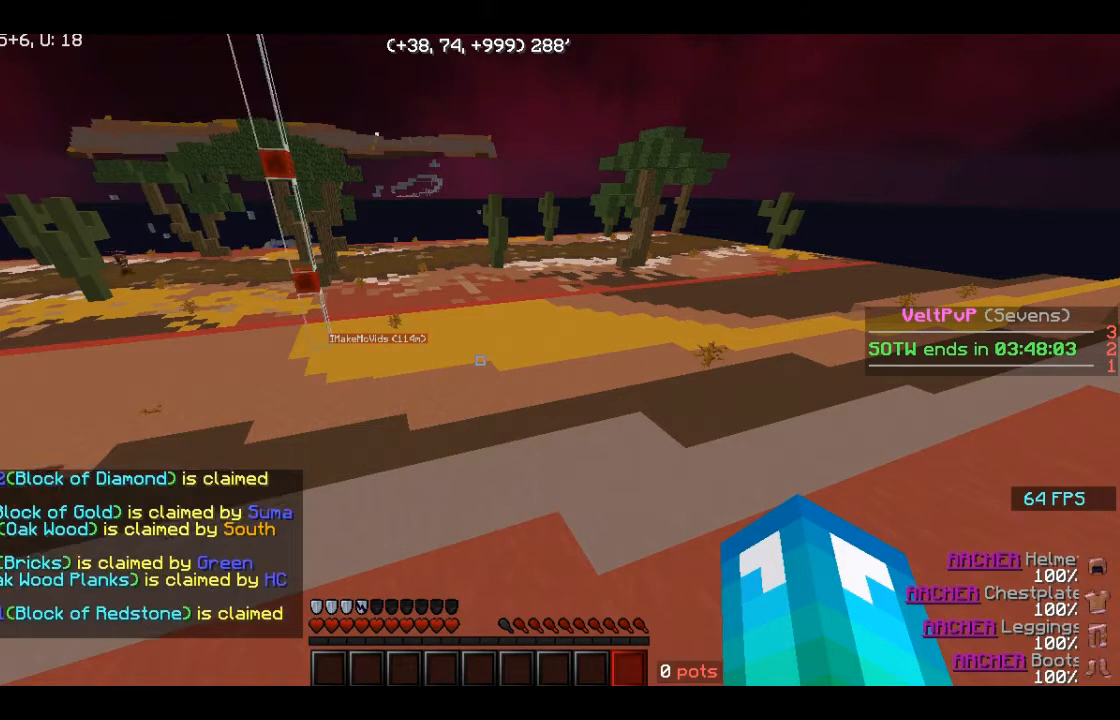
Gameplay with keyboard and mouse; each line is a JSON object with the keys and mouse buttons held at the frame after it. "events" lists presses ("down") and releases ("up") of "a", "d", "s", "space", "w", "mouse_left" and "mouse_right" between this image and that frame as [ms after this image, input, new state], when the widget could be followed in between. "mouse_left", "mouse_right" = the "left", "right" buttons of the "mouse" list. No other keys are recorded. Fast repeated clicks can show as one long hold. Mouse movement is not recorded.
{"keys": [], "mouse": [], "events": [[120, "a", "down"], [200, "a", "up"]]}
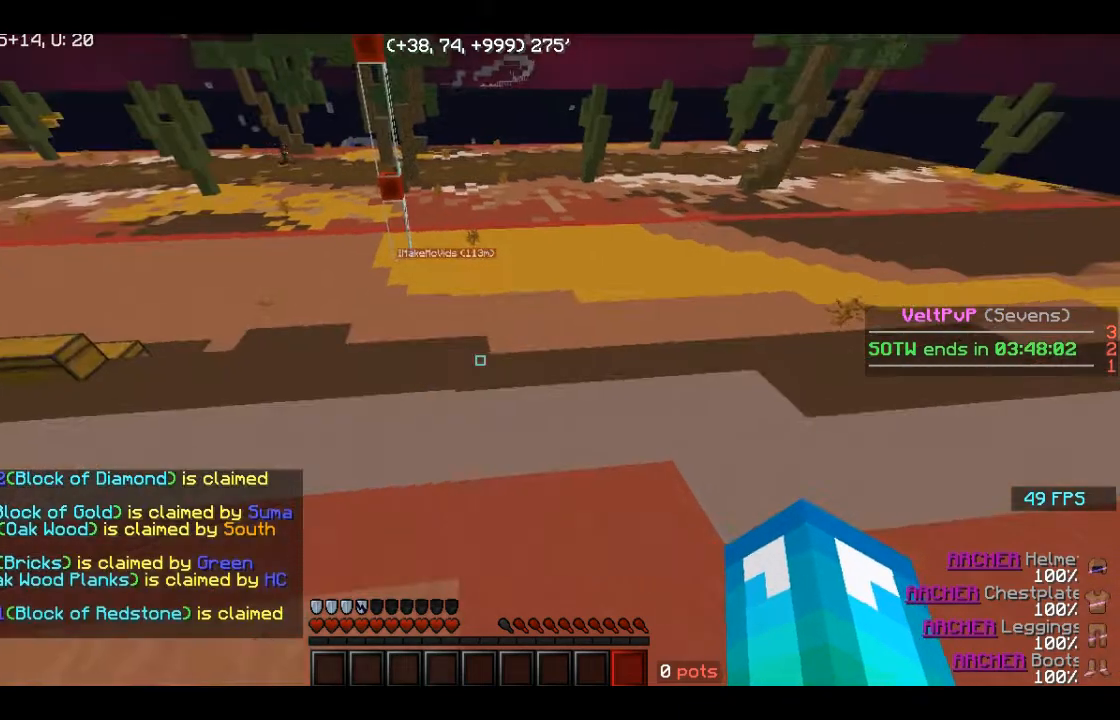
{"keys": ["w"], "mouse": [], "events": [[200, "w", "down"], [240, "w", "up"], [280, "w", "down"]]}
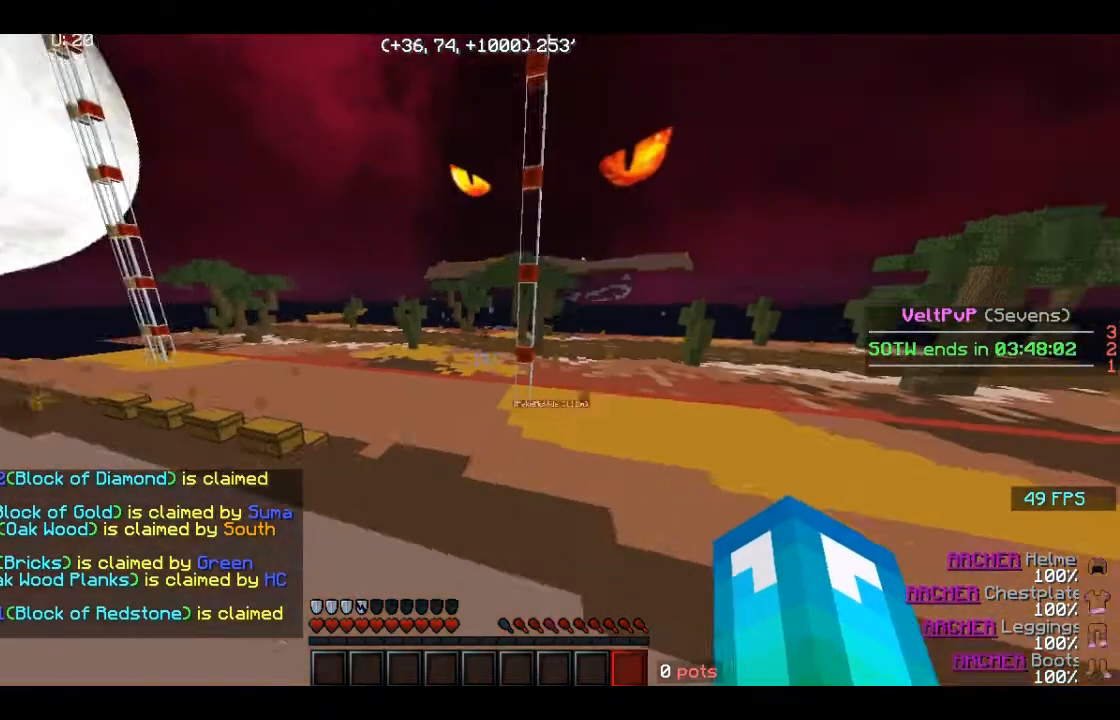
{"keys": ["w"], "mouse": [], "events": []}
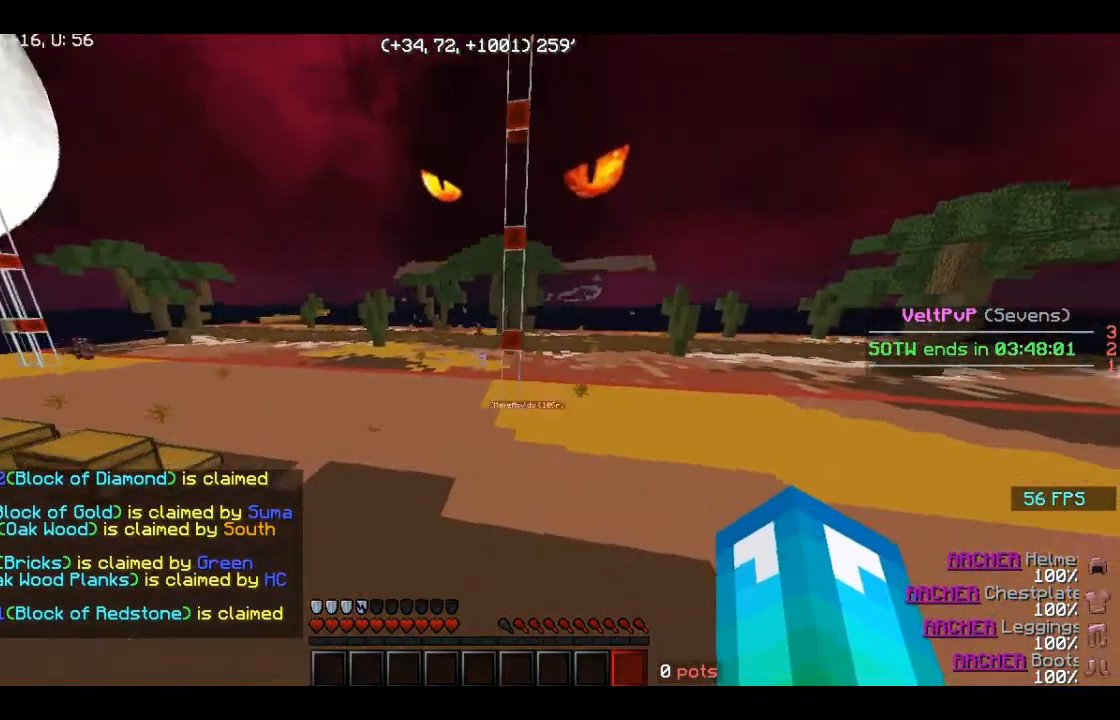
{"keys": ["w"], "mouse": [], "events": [[80, "mouse_left", "down"], [80, "w", "up"], [200, "mouse_left", "up"], [520, "w", "down"]]}
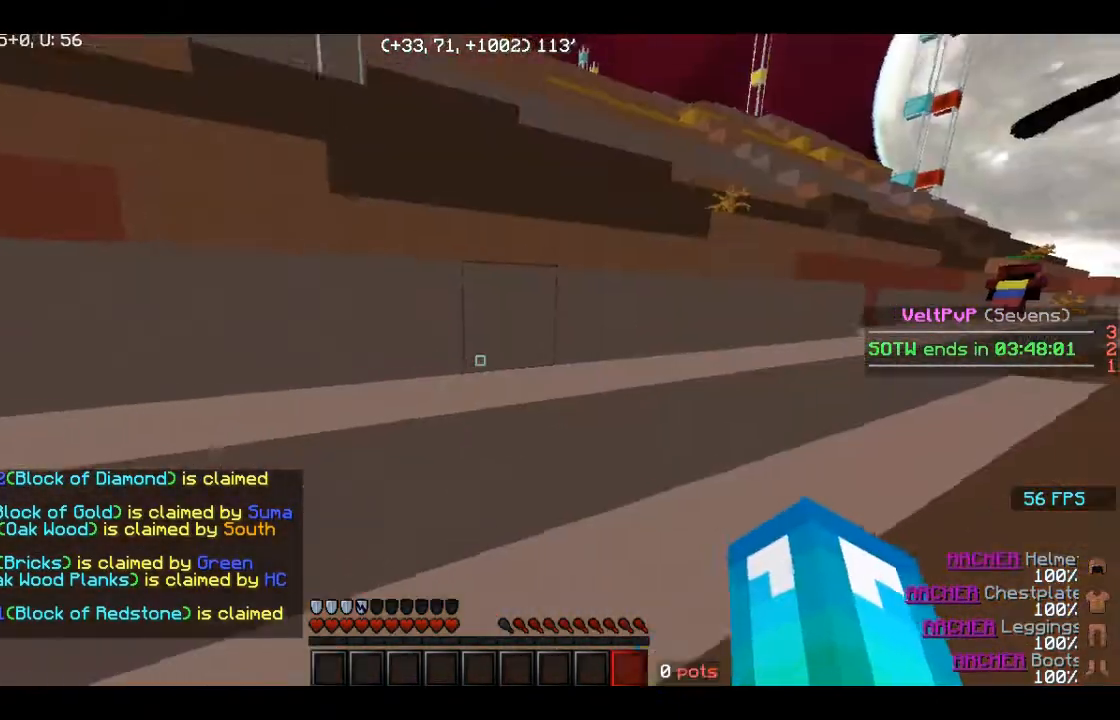
{"keys": ["w"], "mouse": [], "events": [[240, "space", "down"], [440, "space", "up"]]}
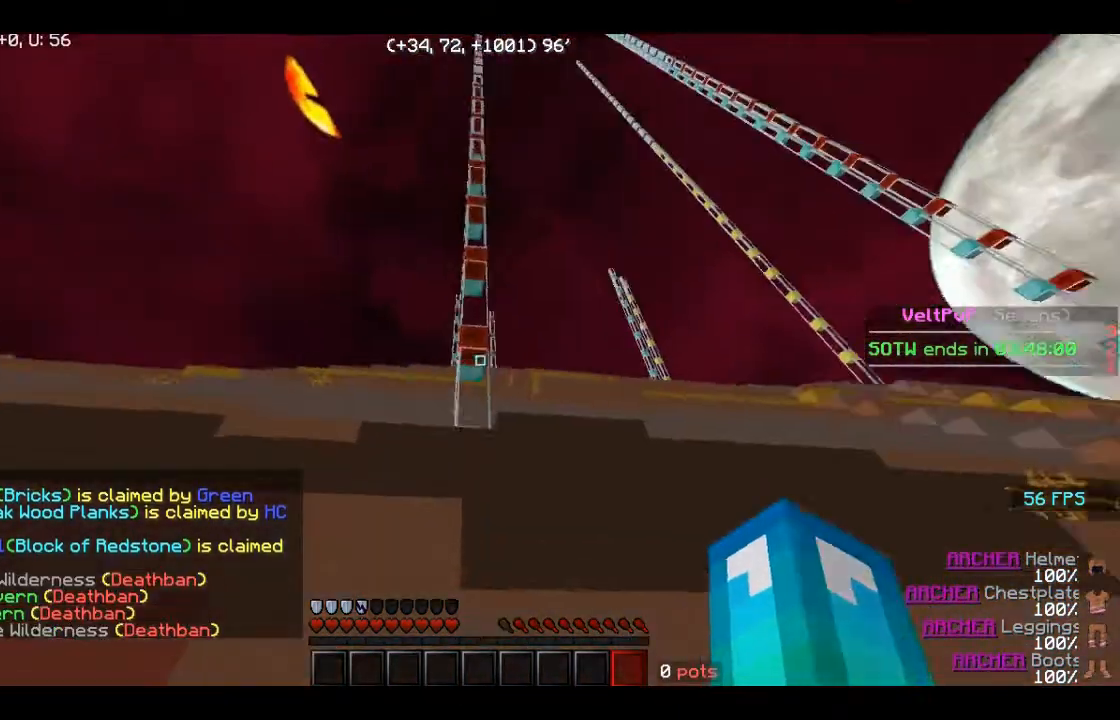
{"keys": ["w"], "mouse": [], "events": [[120, "mouse_left", "down"], [240, "mouse_left", "up"], [240, "space", "down"], [320, "mouse_left", "down"], [400, "mouse_left", "up"], [480, "space", "up"]]}
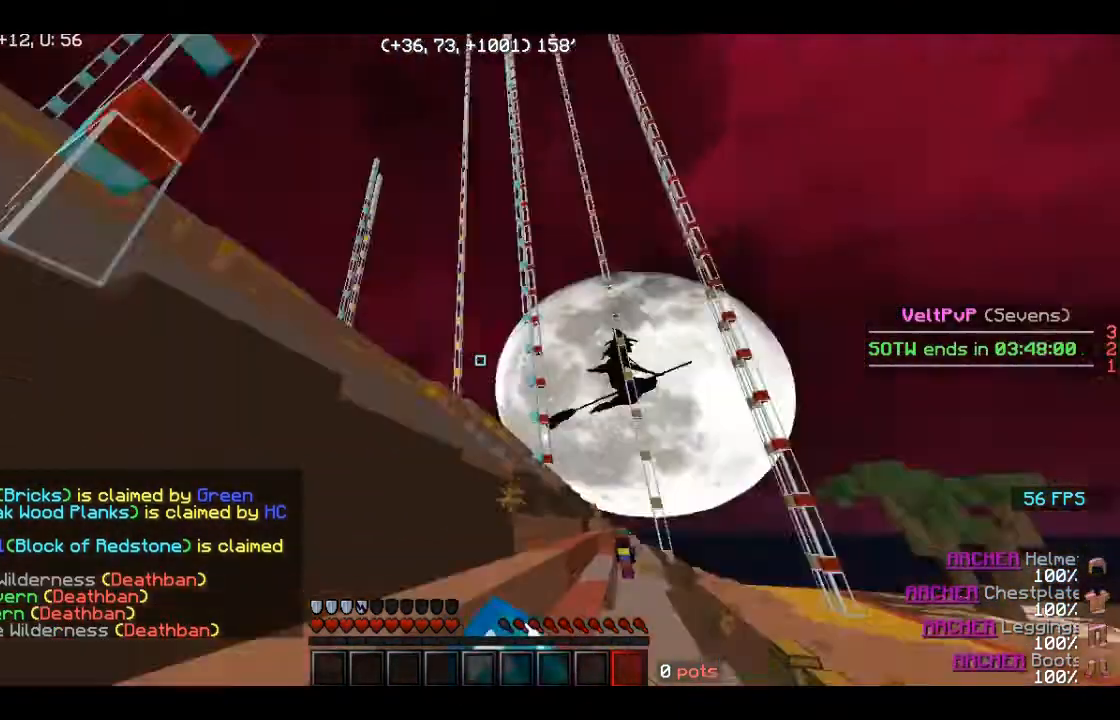
{"keys": ["a", "space", "w"], "mouse": [], "events": [[200, "a", "down"], [280, "space", "down"]]}
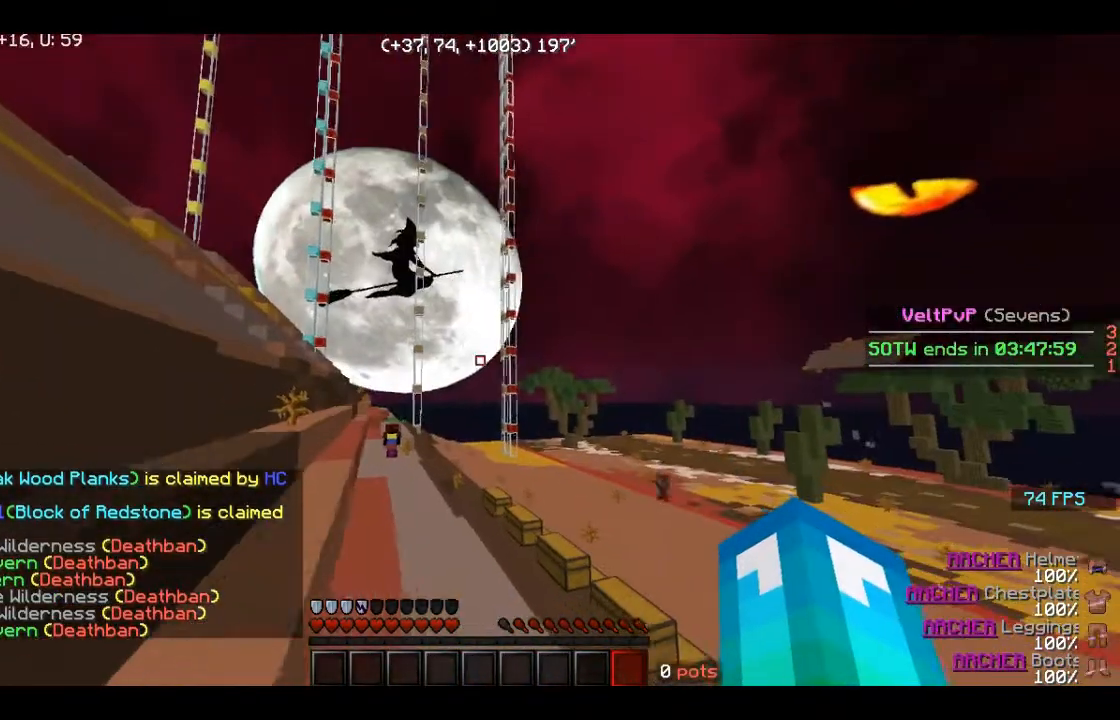
{"keys": ["a", "space"], "mouse": [], "events": [[120, "space", "up"], [280, "w", "up"], [480, "space", "down"]]}
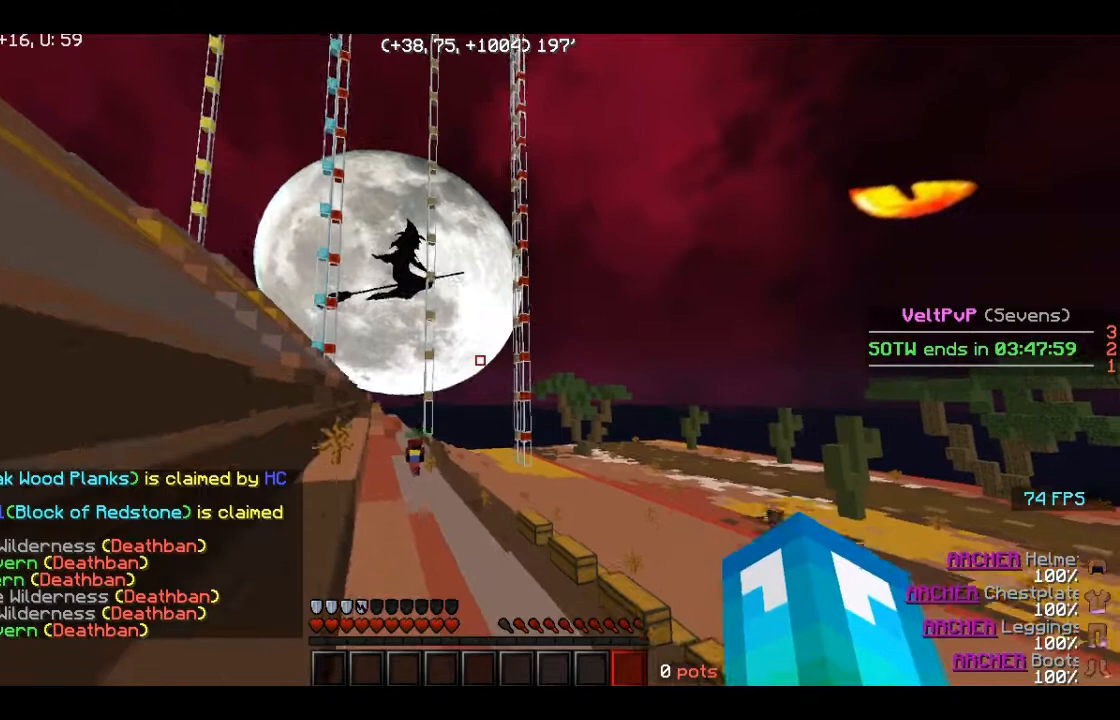
{"keys": ["a", "space", "w"], "mouse": [], "events": [[80, "w", "down"]]}
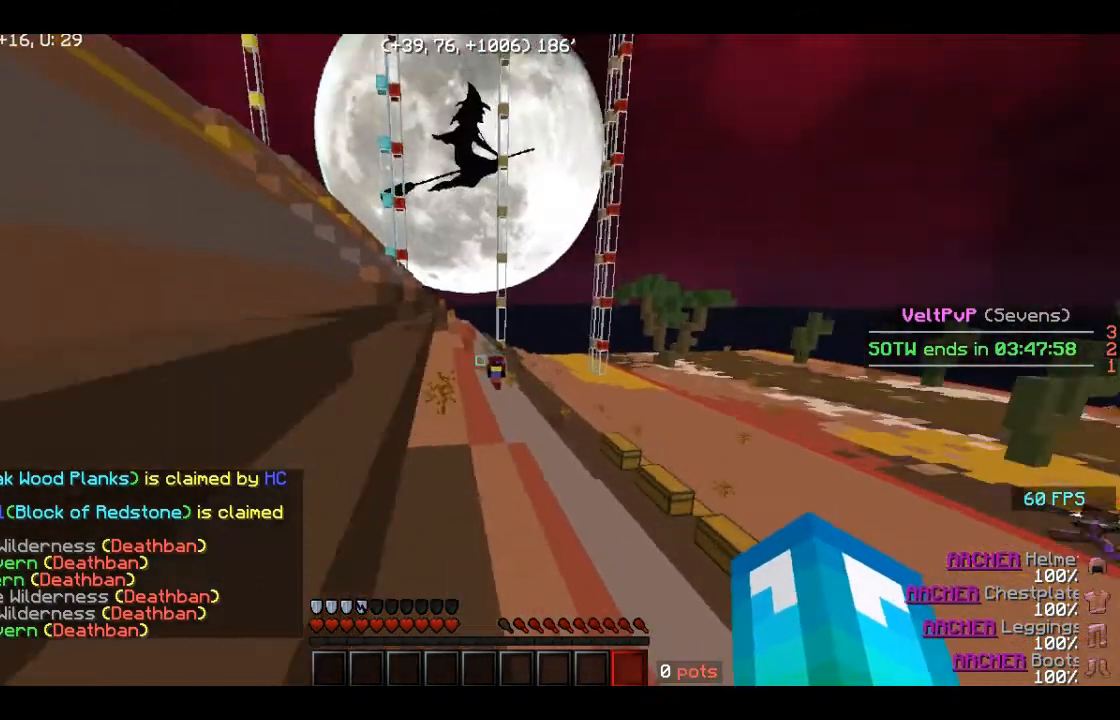
{"keys": ["d", "space", "w"], "mouse": [], "events": [[280, "space", "up"], [440, "a", "up"], [440, "space", "down"], [480, "d", "down"]]}
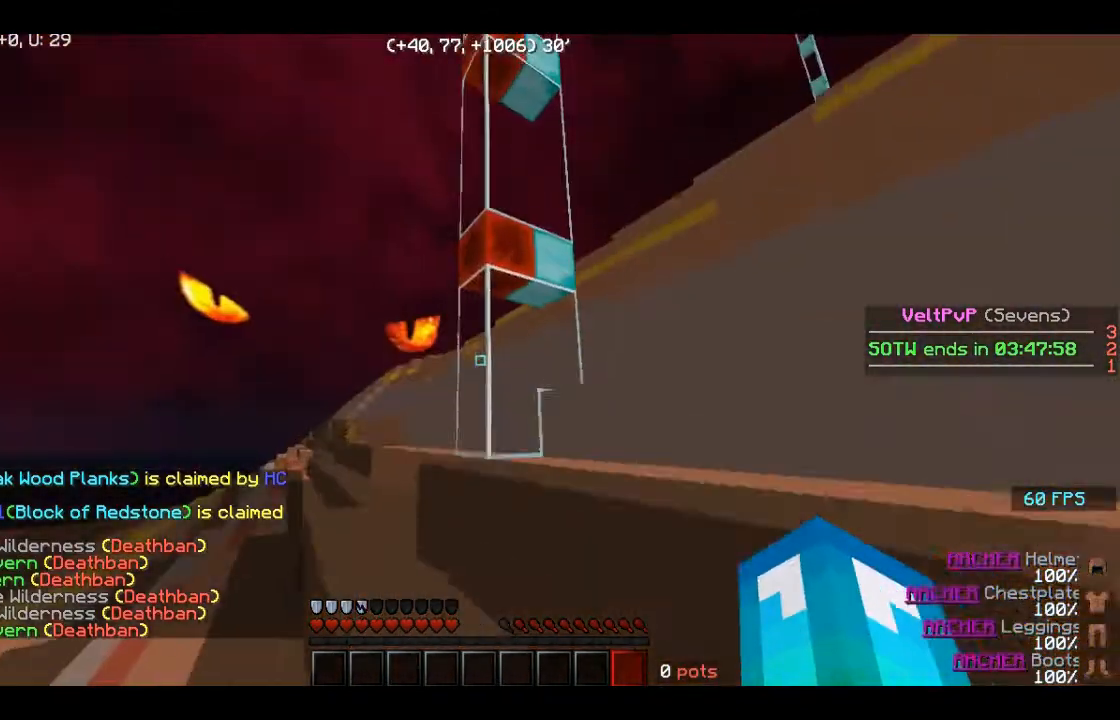
{"keys": ["d", "space", "w"], "mouse": [], "events": [[240, "space", "up"], [280, "space", "down"]]}
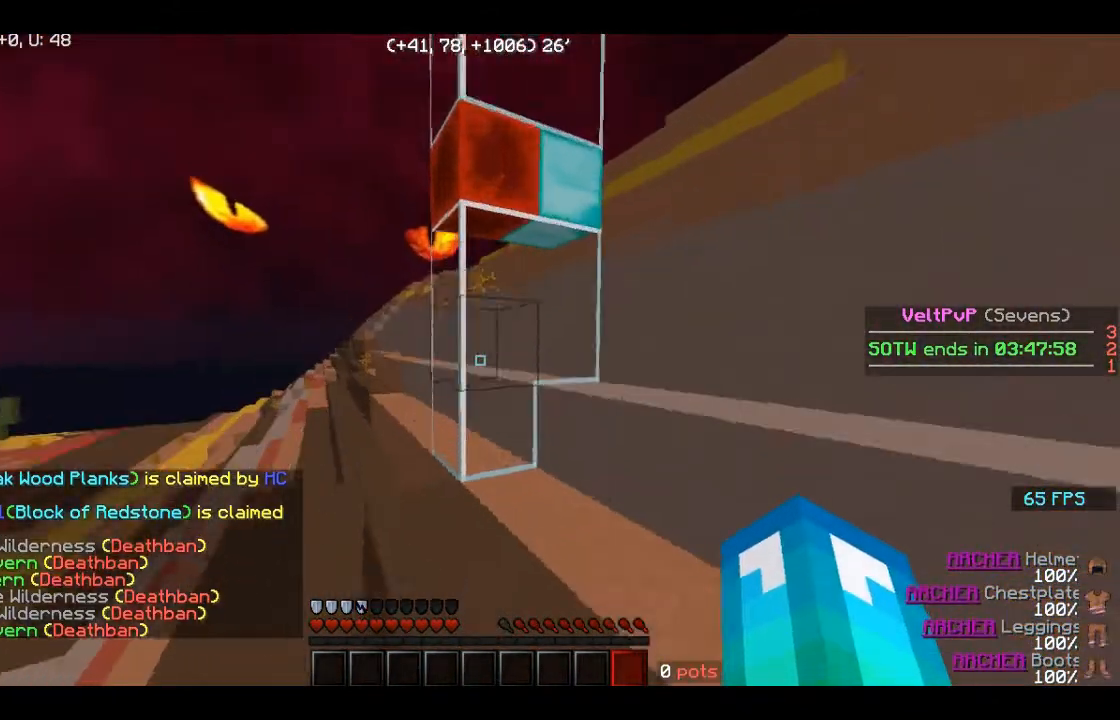
{"keys": ["d", "space", "w"], "mouse": [], "events": []}
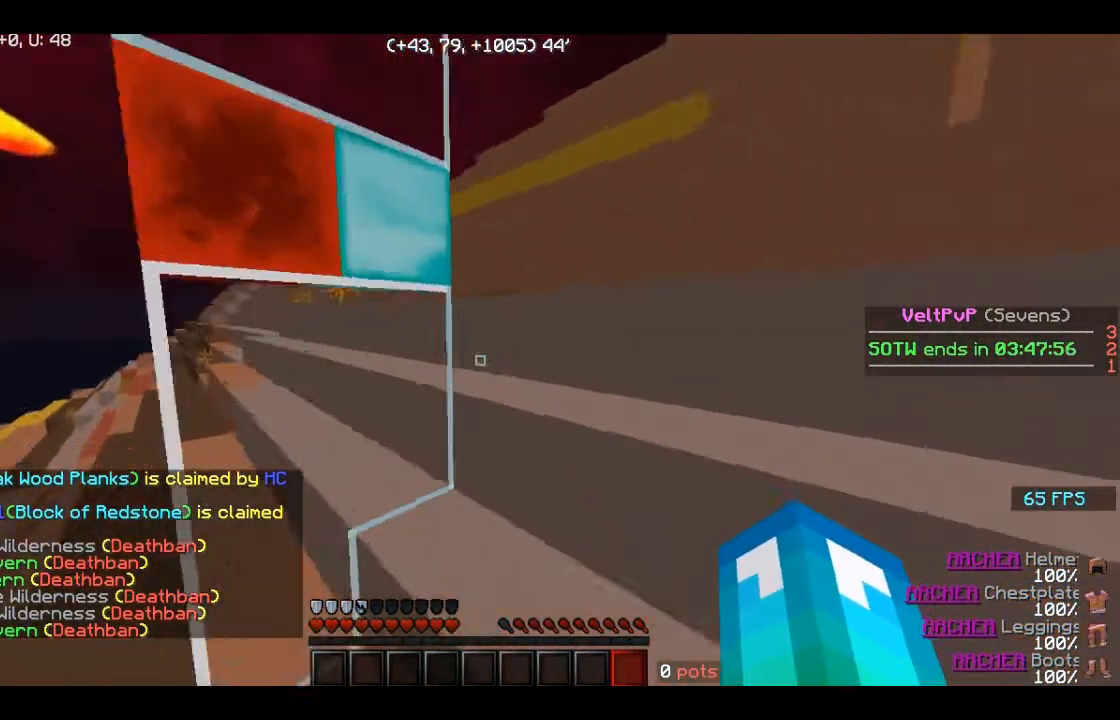
{"keys": ["d", "space"], "mouse": [], "events": [[360, "w", "up"]]}
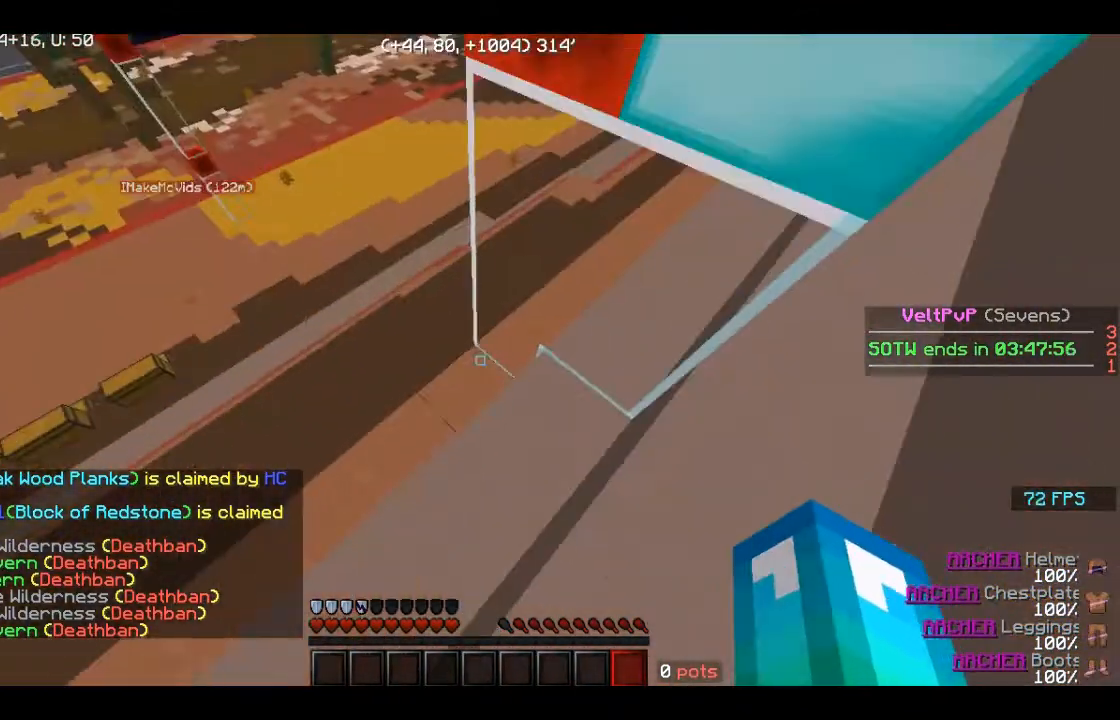
{"keys": ["s"], "mouse": [], "events": [[160, "s", "down"], [320, "d", "up"], [320, "space", "up"]]}
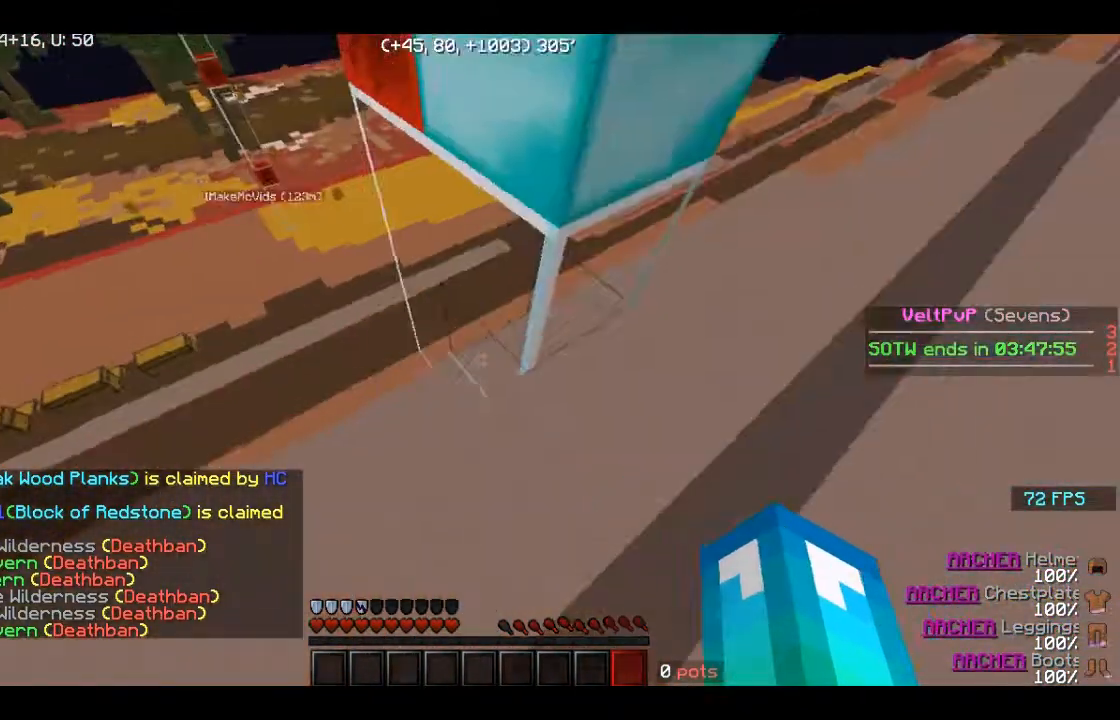
{"keys": ["d"], "mouse": [], "events": [[40, "space", "down"], [280, "d", "down"], [280, "space", "up"], [320, "s", "up"]]}
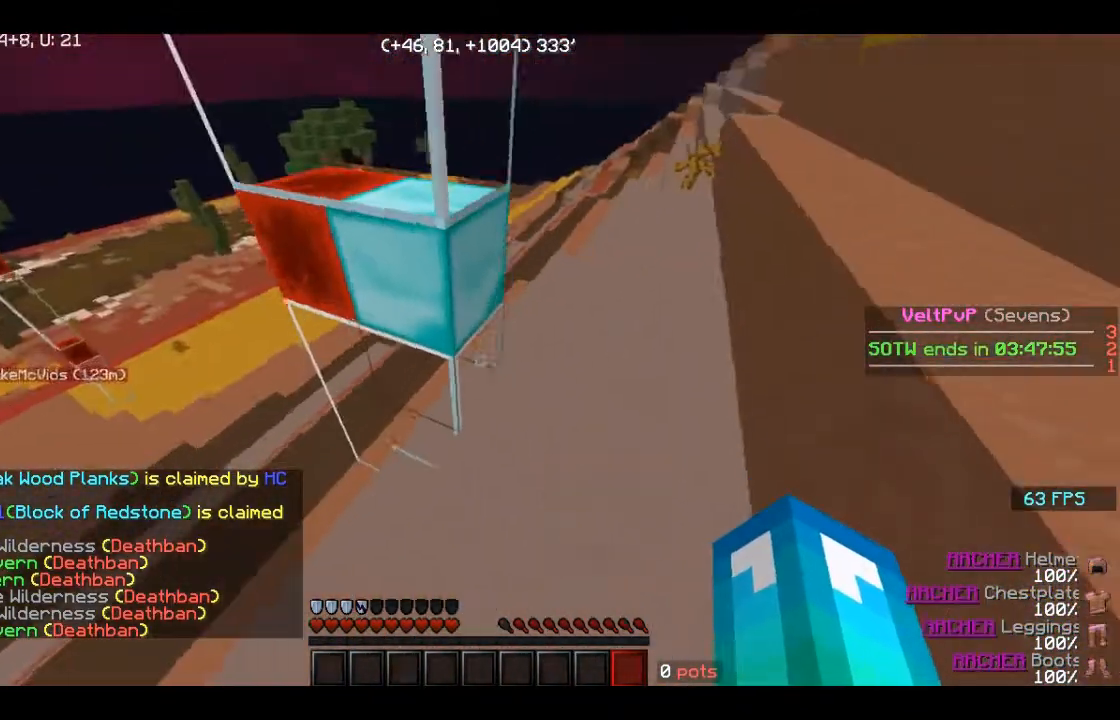
{"keys": ["w"], "mouse": [], "events": [[120, "d", "up"], [280, "w", "down"], [320, "w", "up"], [440, "w", "down"]]}
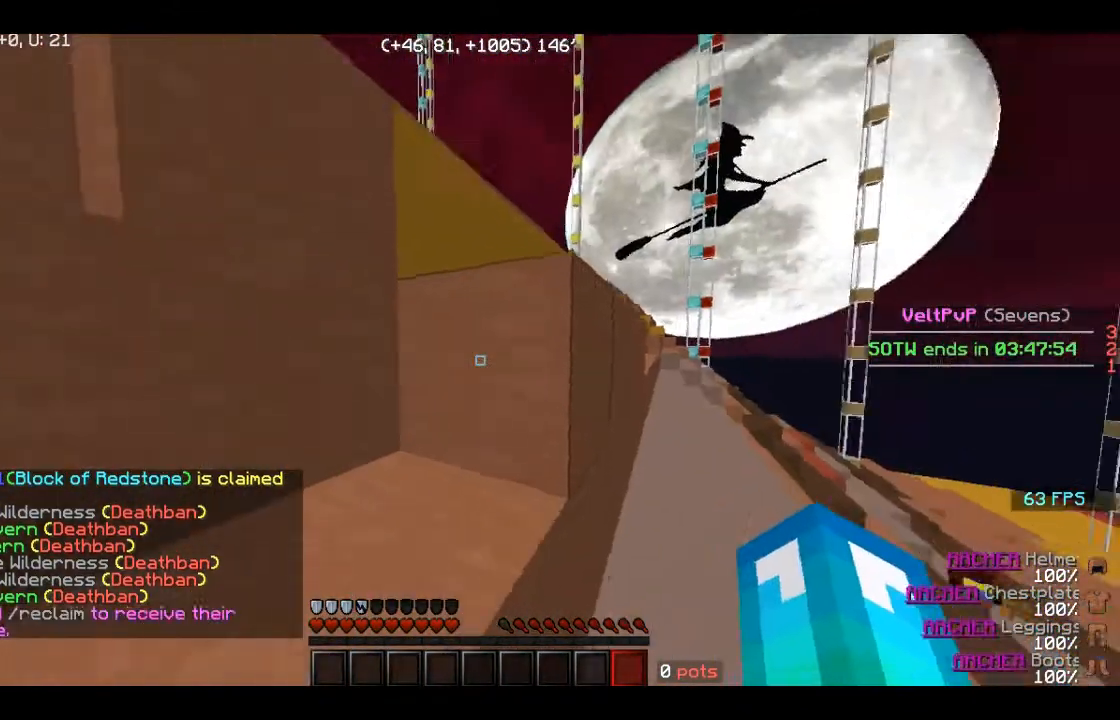
{"keys": ["w"], "mouse": [], "events": [[80, "space", "down"], [400, "space", "up"]]}
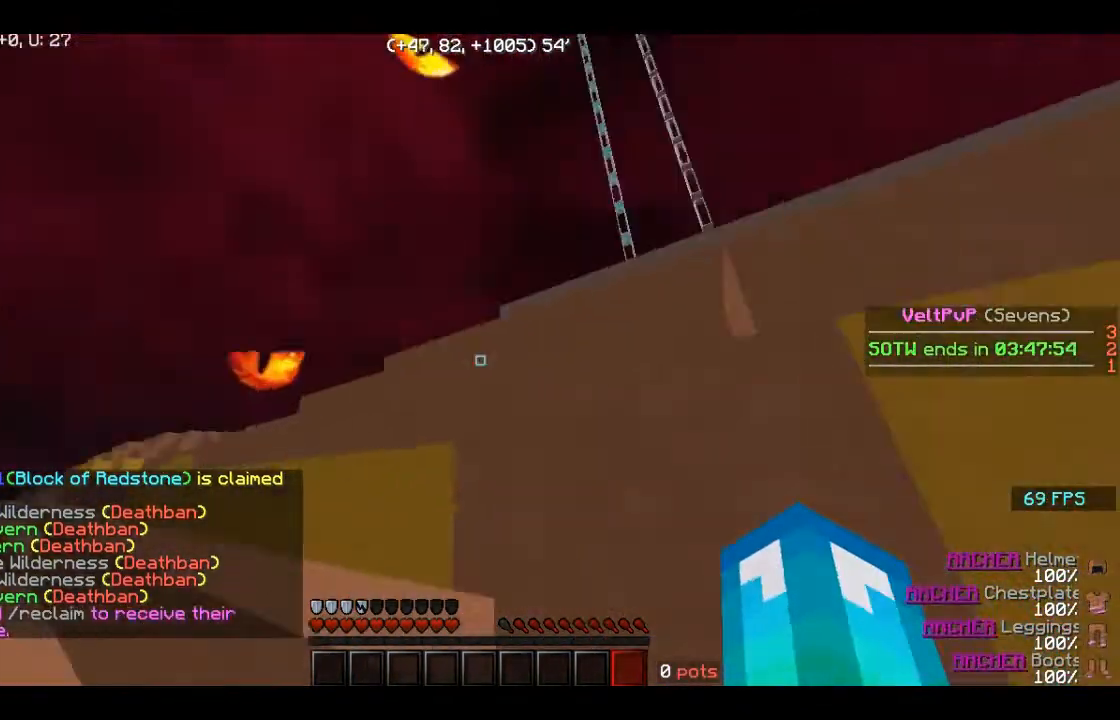
{"keys": ["d", "space", "w"], "mouse": [], "events": [[40, "space", "down"], [80, "d", "down"], [440, "space", "up"], [520, "space", "down"]]}
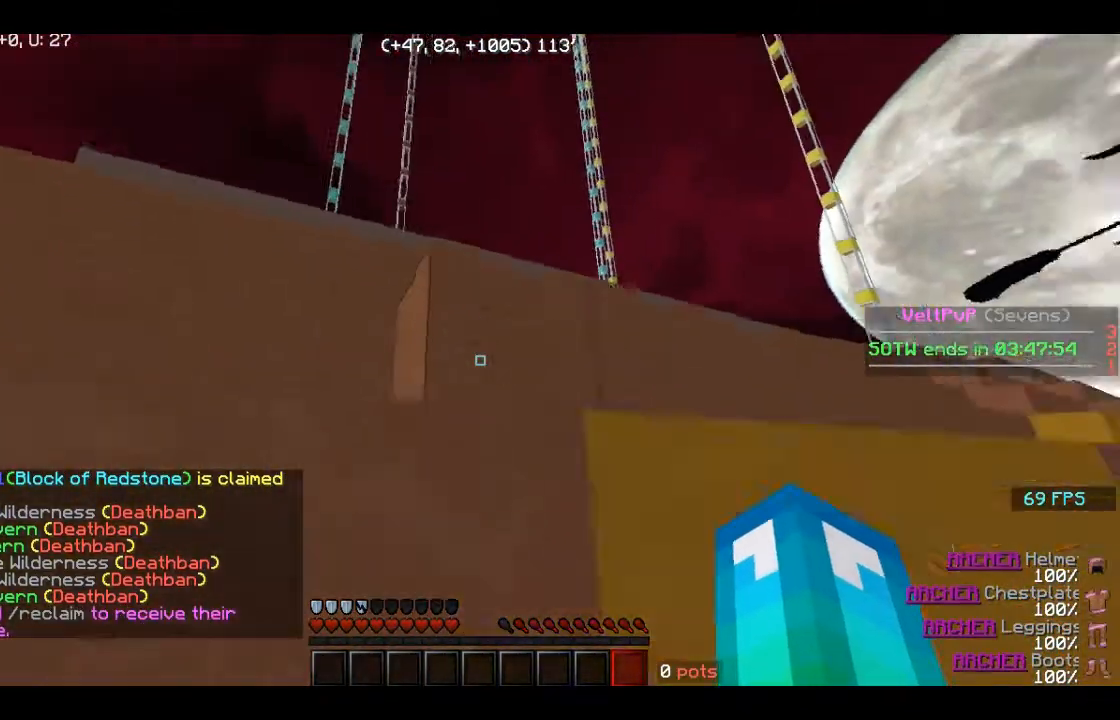
{"keys": ["w"], "mouse": [], "events": [[320, "space", "up"], [440, "d", "up"]]}
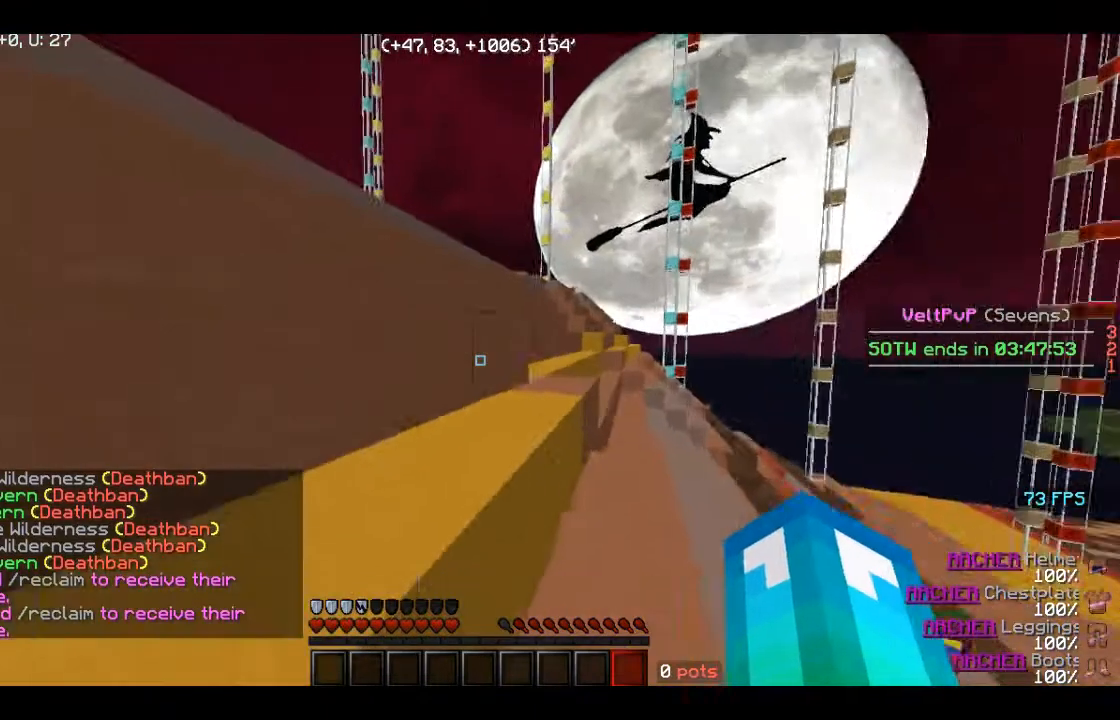
{"keys": ["space", "w"], "mouse": [], "events": [[40, "space", "down"], [320, "space", "up"], [520, "space", "down"]]}
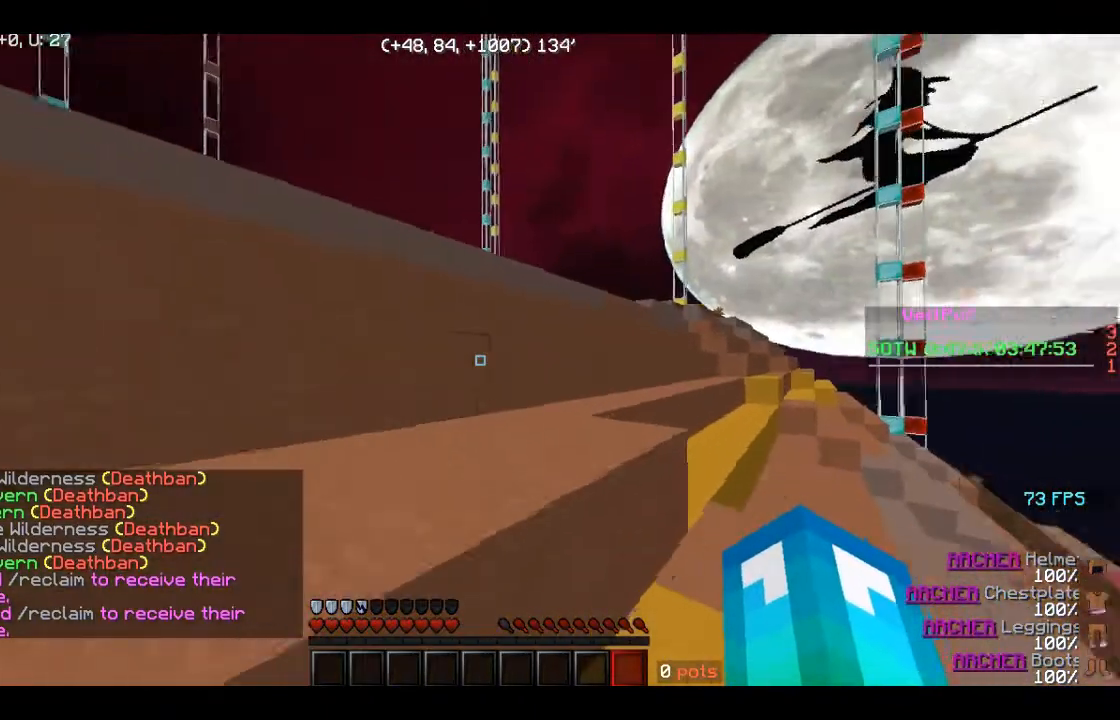
{"keys": [], "mouse": [], "events": [[200, "space", "up"], [360, "w", "up"]]}
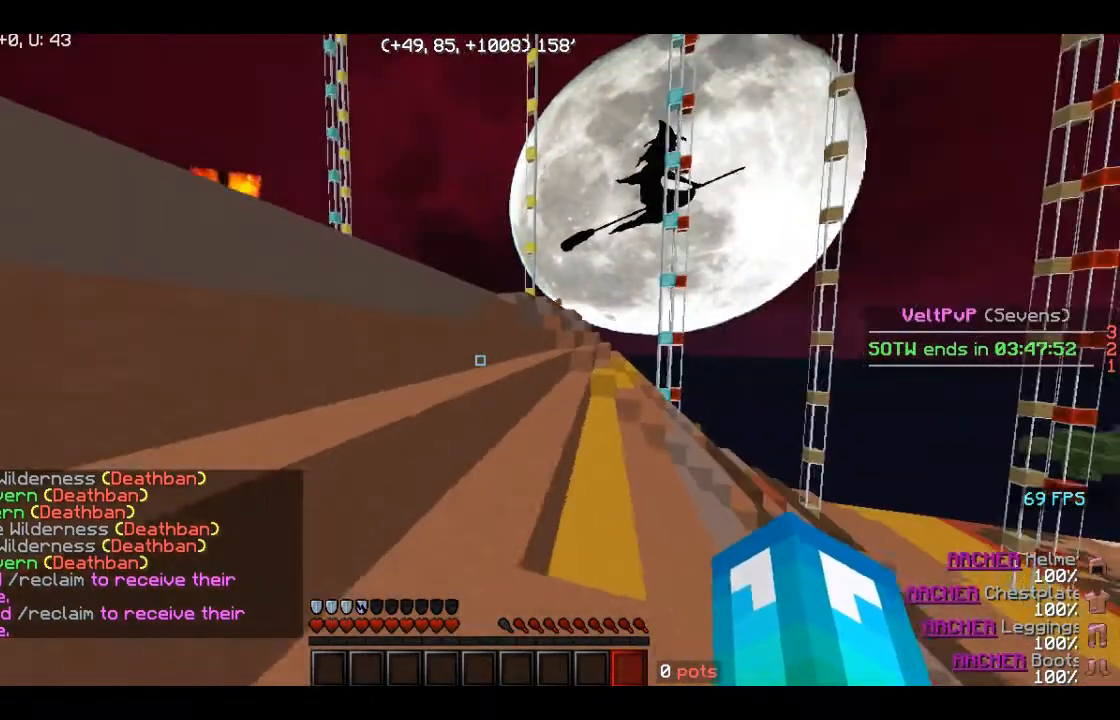
{"keys": ["w"], "mouse": [], "events": [[40, "w", "down"], [80, "w", "up"], [200, "w", "down"], [280, "space", "down"], [480, "space", "up"]]}
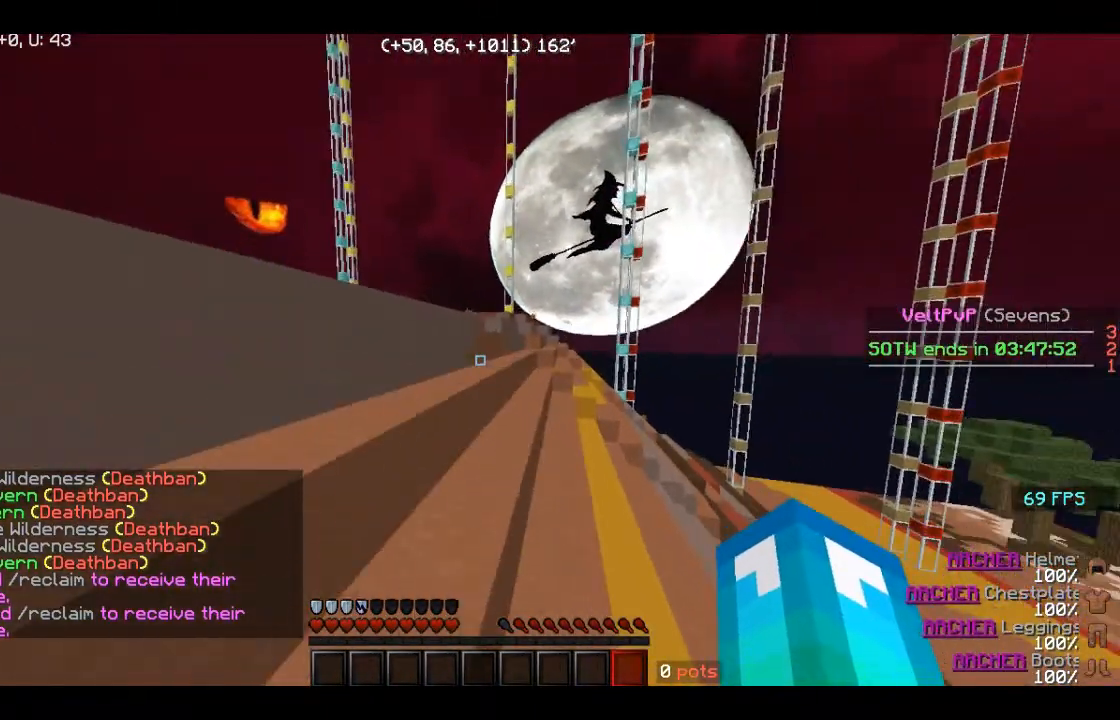
{"keys": ["w"], "mouse": [], "events": [[80, "space", "down"], [480, "space", "up"]]}
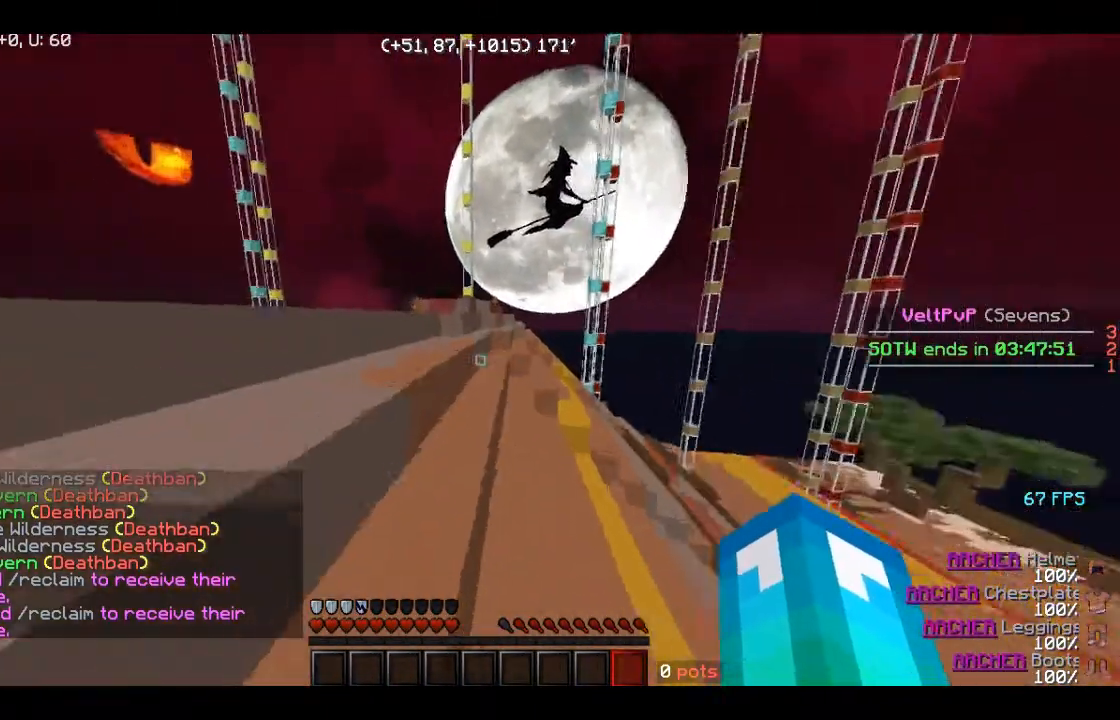
{"keys": ["w"], "mouse": [], "events": [[80, "space", "down"], [360, "space", "up"]]}
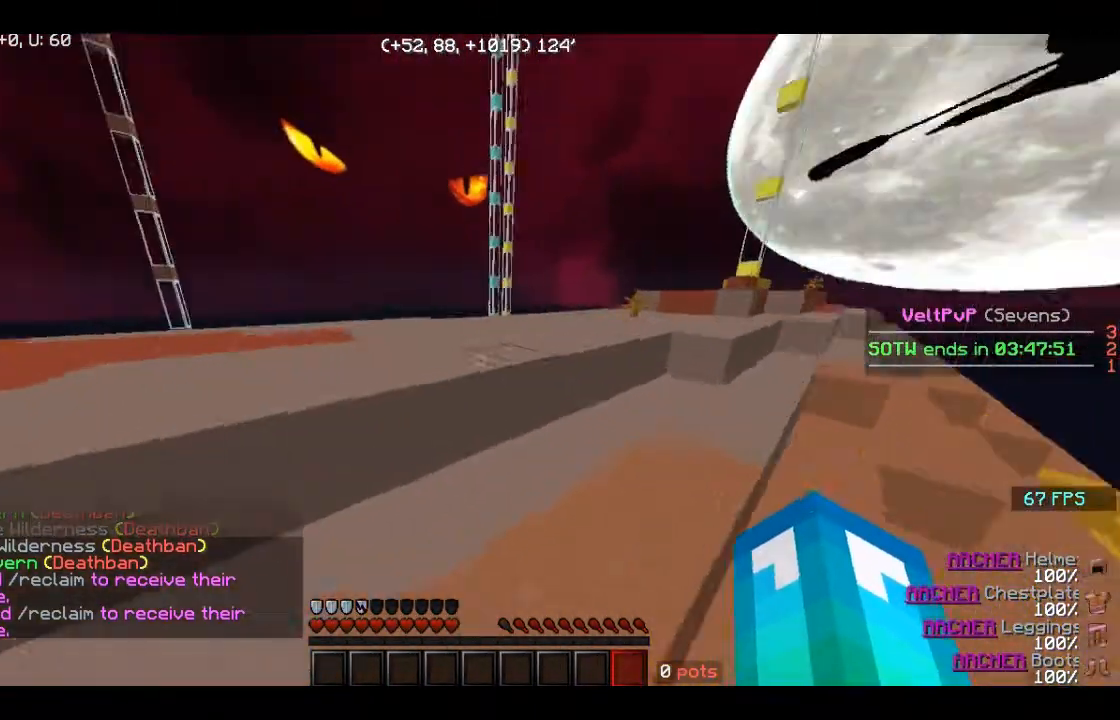
{"keys": ["w"], "mouse": [], "events": [[80, "space", "down"], [360, "space", "up"]]}
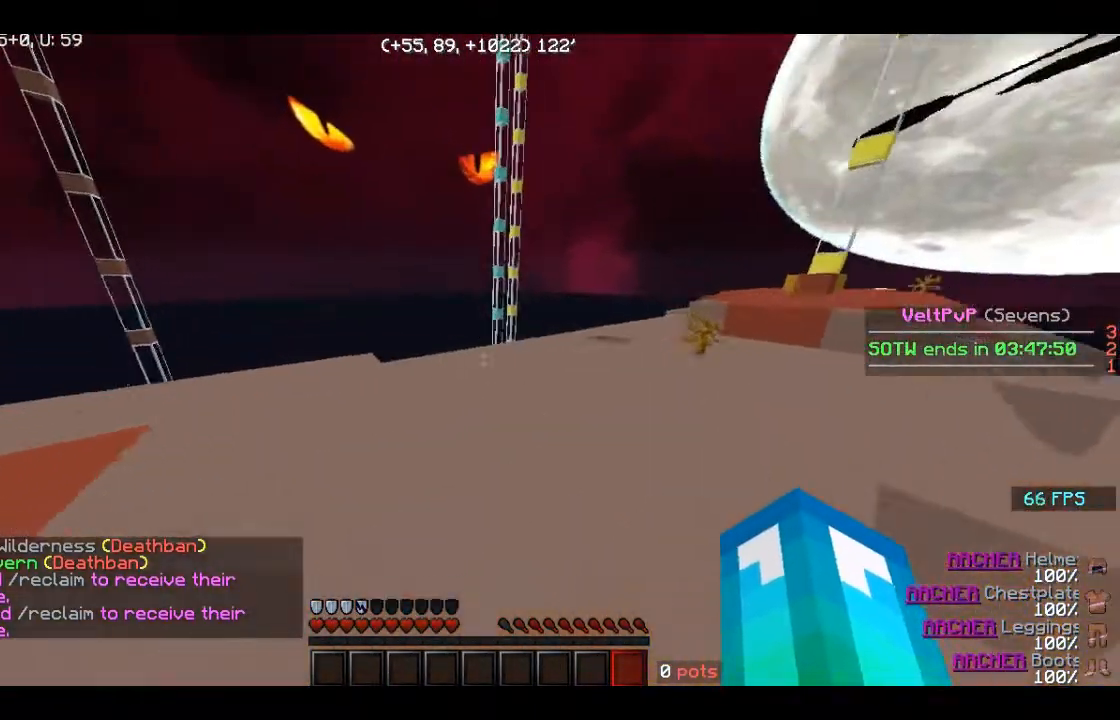
{"keys": ["w"], "mouse": [], "events": [[40, "space", "down"], [480, "space", "up"]]}